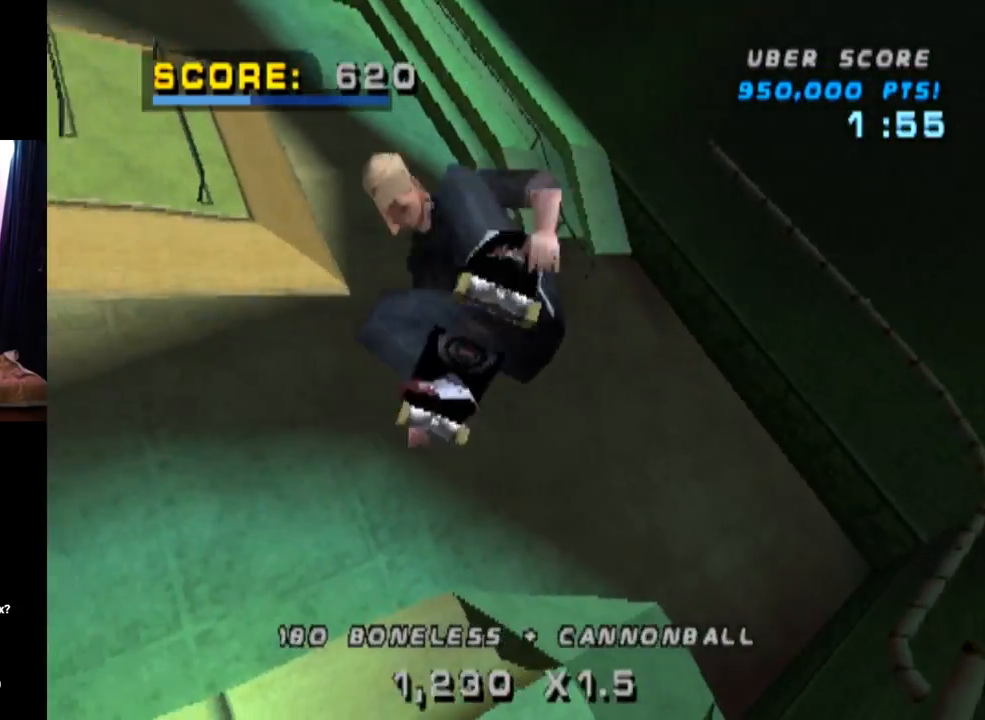
Gameplay with a controller (PlayStation layout); each line is a JSON object with the inputs held at the frame after it. "events" lists button and stick changes between this image and that frame as [ms after this image, input, new state], when the widget could be followed in between. Not read: L3 R1 R3.
{"buttons": ["CIRCLE", "DPAD_RIGHT"], "left_stick": "center", "right_stick": "center", "events": []}
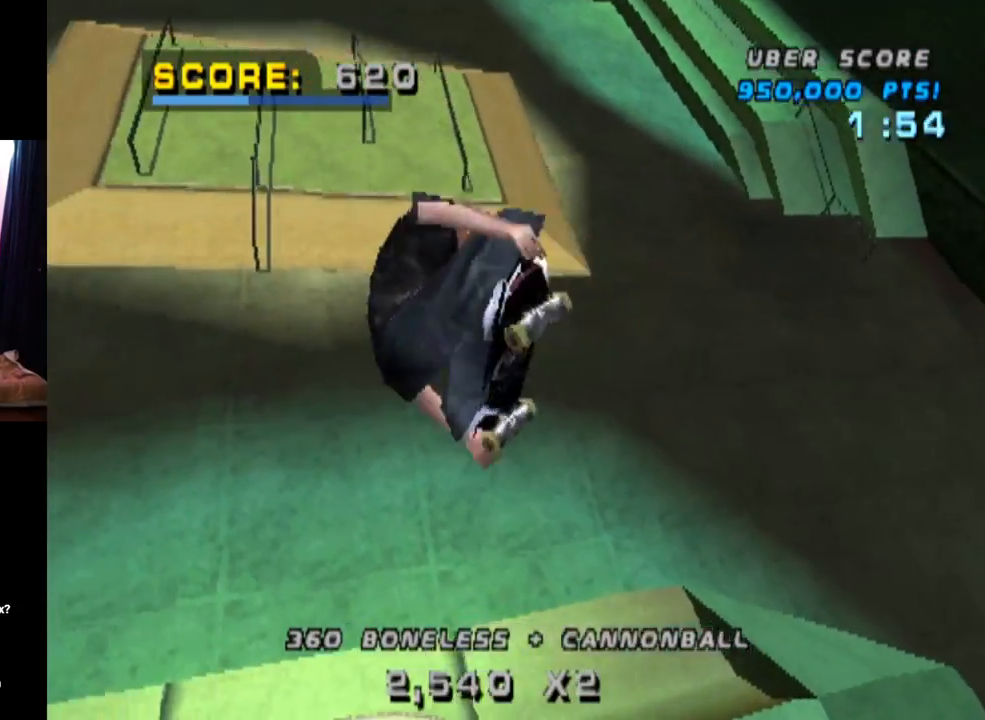
{"buttons": ["CROSS", "DPAD_RIGHT"], "left_stick": "center", "right_stick": "center", "events": [[233, "CIRCLE", "up"], [484, "CROSS", "down"]]}
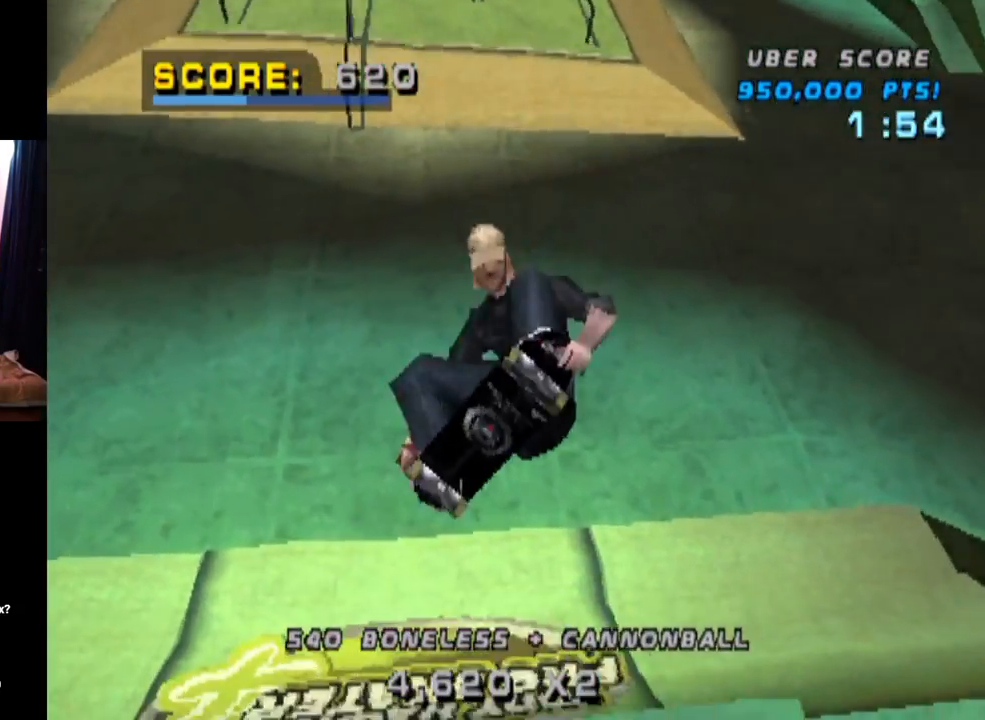
{"buttons": ["CROSS", "DPAD_DOWN"], "left_stick": "center", "right_stick": "center", "events": [[17, "DPAD_RIGHT", "up"], [167, "R2", "down"], [317, "DPAD_UP", "down"], [334, "R2", "up"], [384, "DPAD_UP", "up"], [451, "DPAD_DOWN", "down"]]}
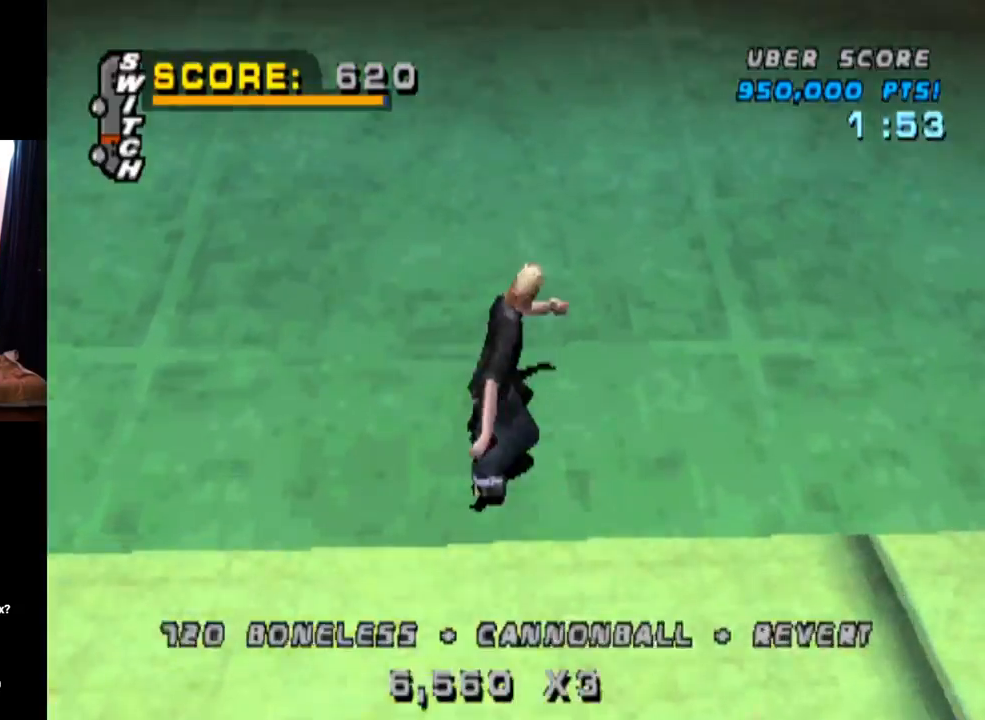
{"buttons": ["CROSS", "DPAD_LEFT"], "left_stick": "center", "right_stick": "center", "events": [[33, "DPAD_DOWN", "up"], [83, "DPAD_UP", "down"], [200, "DPAD_UP", "up"], [383, "DPAD_LEFT", "down"]]}
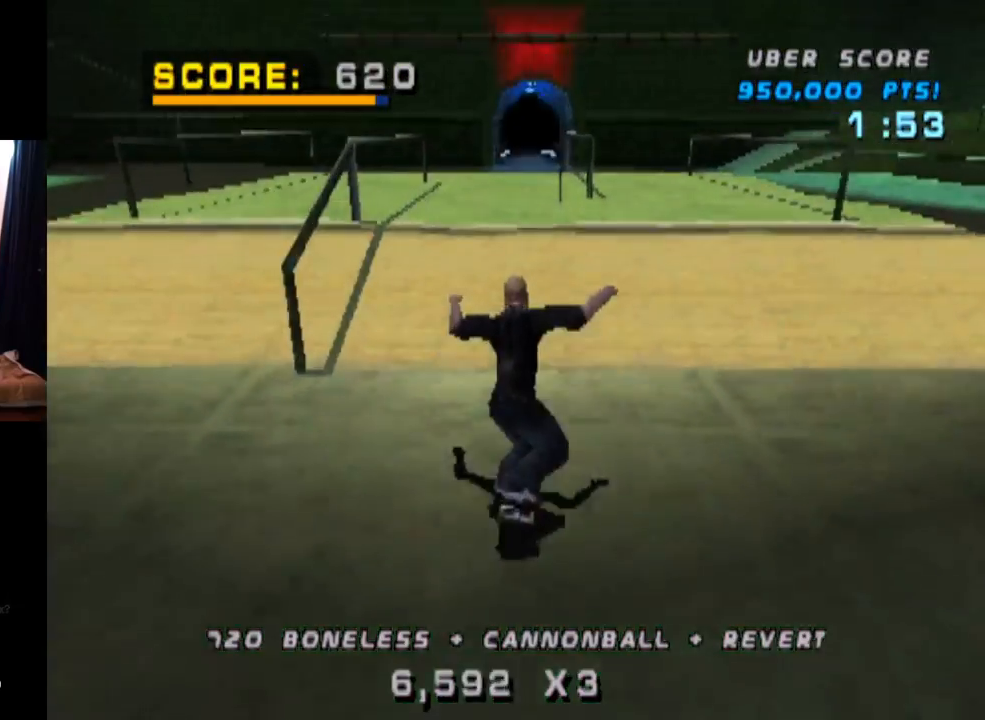
{"buttons": ["TRIANGLE"], "left_stick": "center", "right_stick": "center", "events": [[100, "DPAD_LEFT", "up"], [134, "TRIANGLE", "down"], [150, "CROSS", "up"]]}
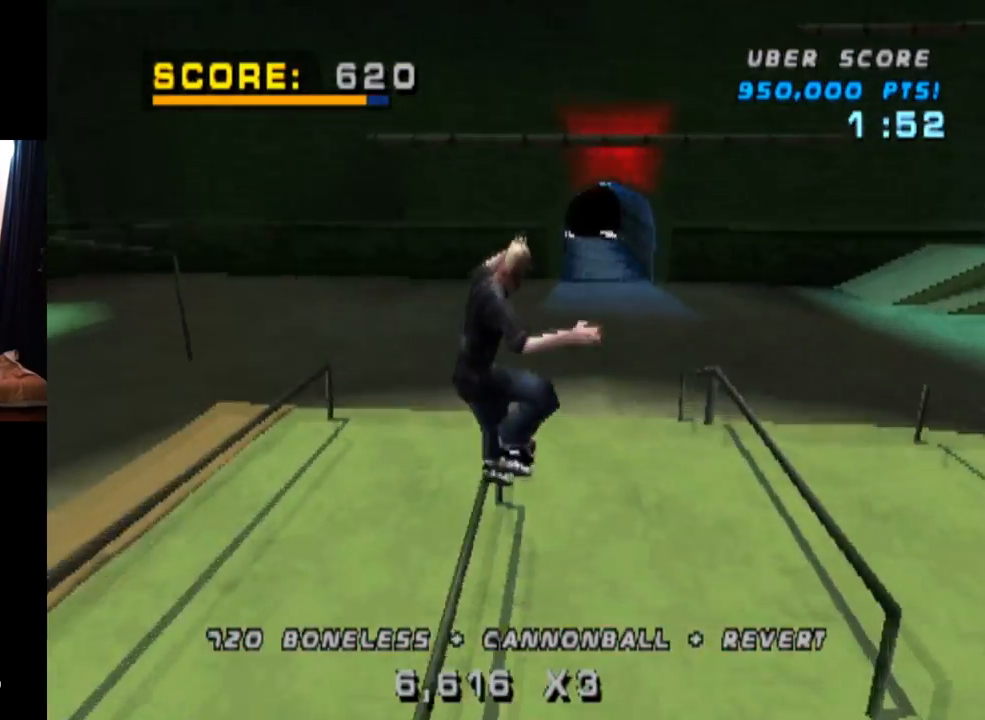
{"buttons": ["CROSS", "DPAD_DOWN"], "left_stick": "center", "right_stick": "center", "events": [[16, "DPAD_DOWN", "down"], [117, "DPAD_DOWN", "up"], [250, "DPAD_UP", "down"], [283, "TRIANGLE", "up"], [333, "CROSS", "down"], [367, "DPAD_UP", "up"], [484, "DPAD_DOWN", "down"]]}
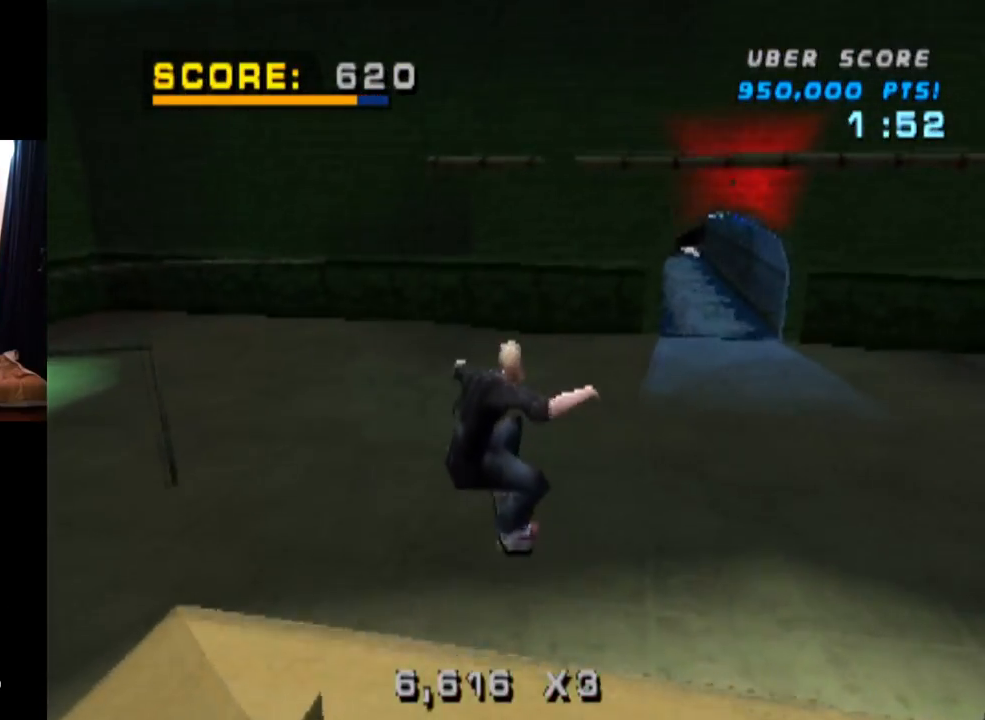
{"buttons": ["CROSS", "DPAD_LEFT"], "left_stick": "center", "right_stick": "center", "events": [[84, "DPAD_DOWN", "up"], [150, "DPAD_UP", "down"], [250, "DPAD_UP", "up"], [317, "DPAD_DOWN", "down"], [434, "DPAD_LEFT", "down"], [451, "DPAD_DOWN", "up"]]}
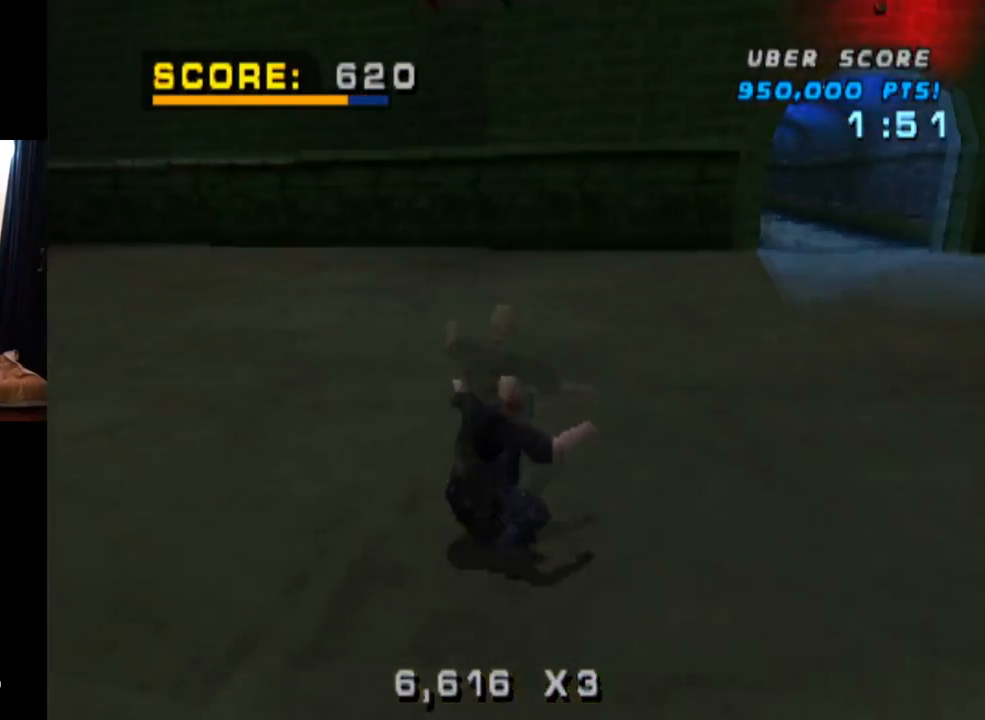
{"buttons": ["CROSS"], "left_stick": "center", "right_stick": "center", "events": [[267, "DPAD_LEFT", "up"]]}
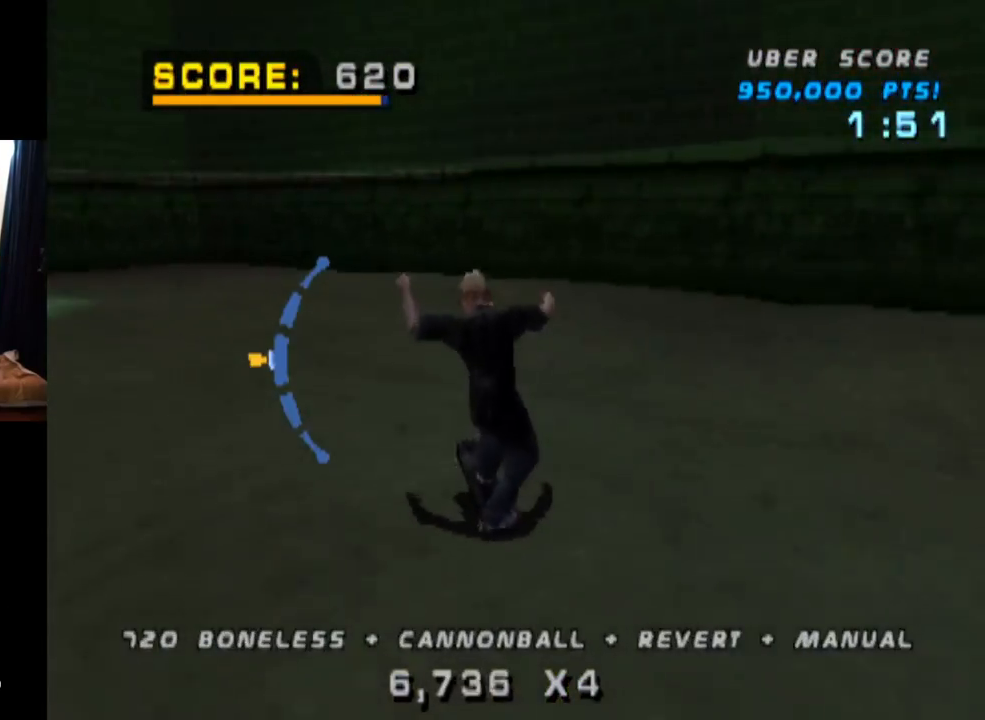
{"buttons": ["CROSS", "DPAD_LEFT"], "left_stick": "center", "right_stick": "center", "events": [[284, "DPAD_LEFT", "down"]]}
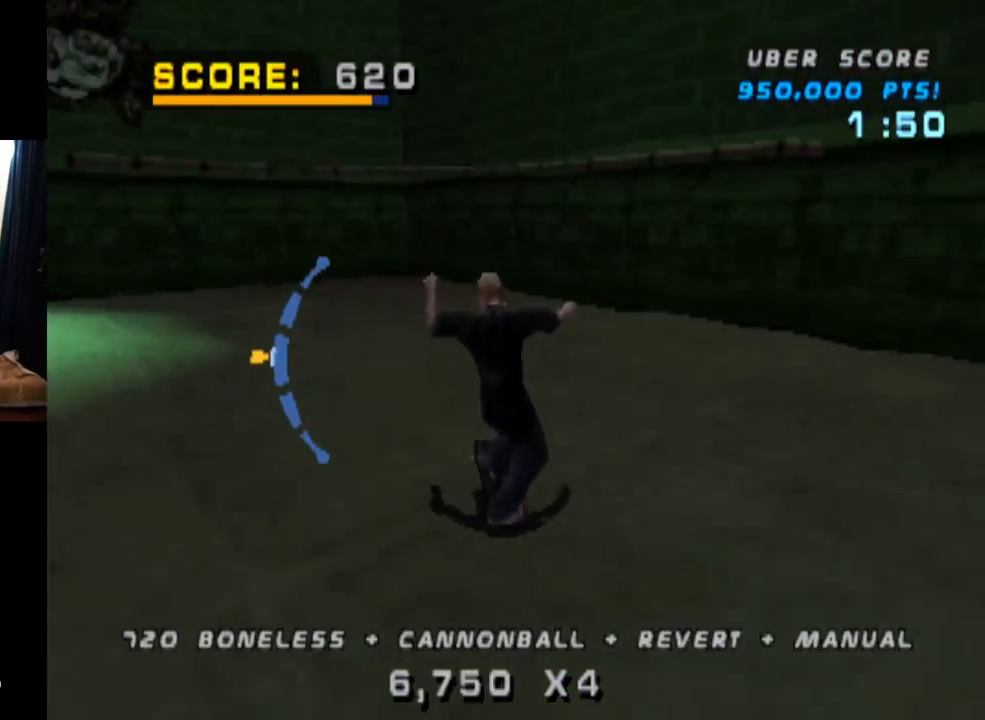
{"buttons": ["CROSS", "DPAD_DOWN"], "left_stick": "center", "right_stick": "center", "events": [[83, "DPAD_LEFT", "up"], [233, "DPAD_LEFT", "down"], [367, "DPAD_LEFT", "up"], [500, "DPAD_DOWN", "down"]]}
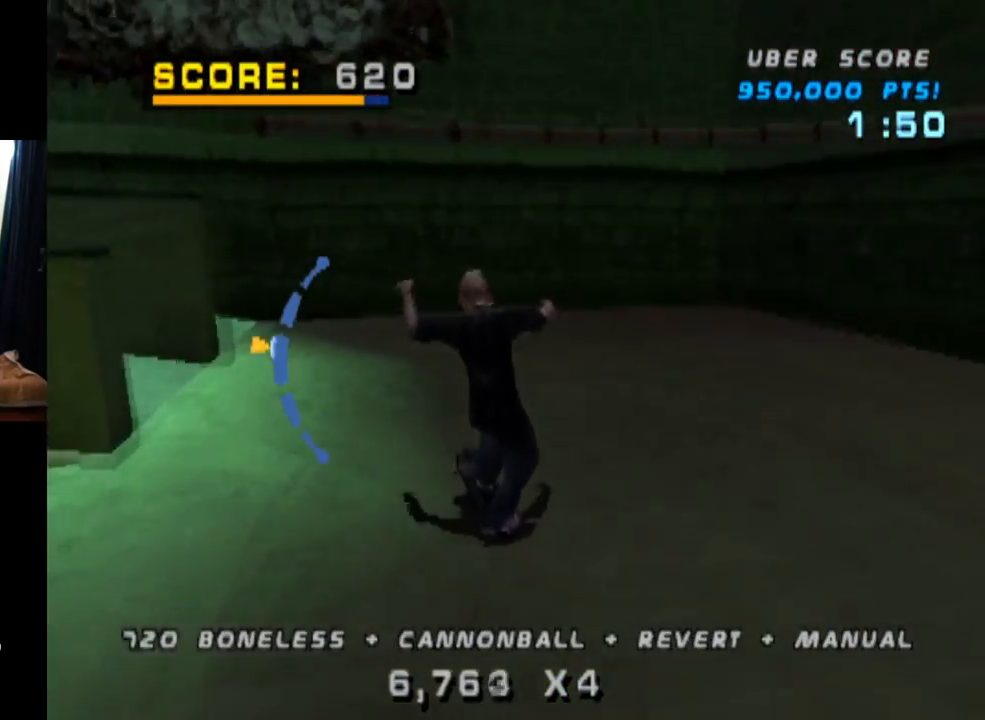
{"buttons": ["CROSS", "DPAD_DOWN", "DPAD_LEFT"], "left_stick": "center", "right_stick": "center", "events": [[100, "DPAD_DOWN", "up"], [267, "DPAD_LEFT", "down"], [351, "DPAD_DOWN", "down"]]}
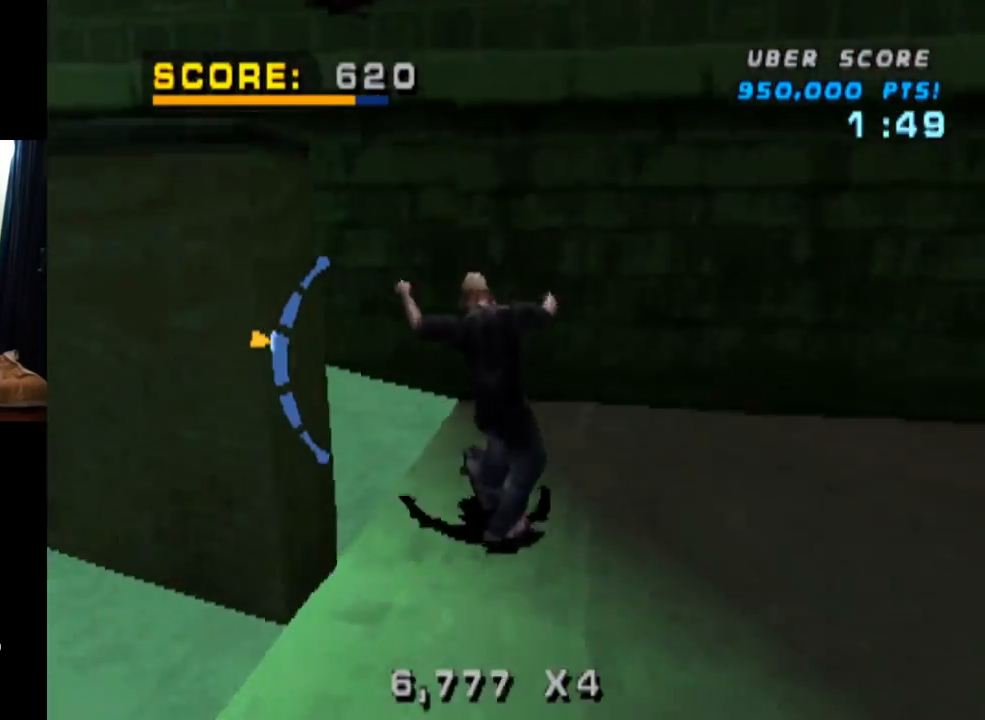
{"buttons": ["DPAD_UP"], "left_stick": "center", "right_stick": "center", "events": [[50, "DPAD_DOWN", "up"], [83, "TRIANGLE", "down"], [100, "CROSS", "up"], [100, "DPAD_UP", "down"], [117, "DPAD_LEFT", "up"], [250, "CROSS", "down"], [267, "DPAD_UP", "up"], [300, "TRIANGLE", "up"], [333, "DPAD_UP", "down"], [434, "DPAD_UP", "up"], [484, "CROSS", "up"], [500, "DPAD_UP", "down"]]}
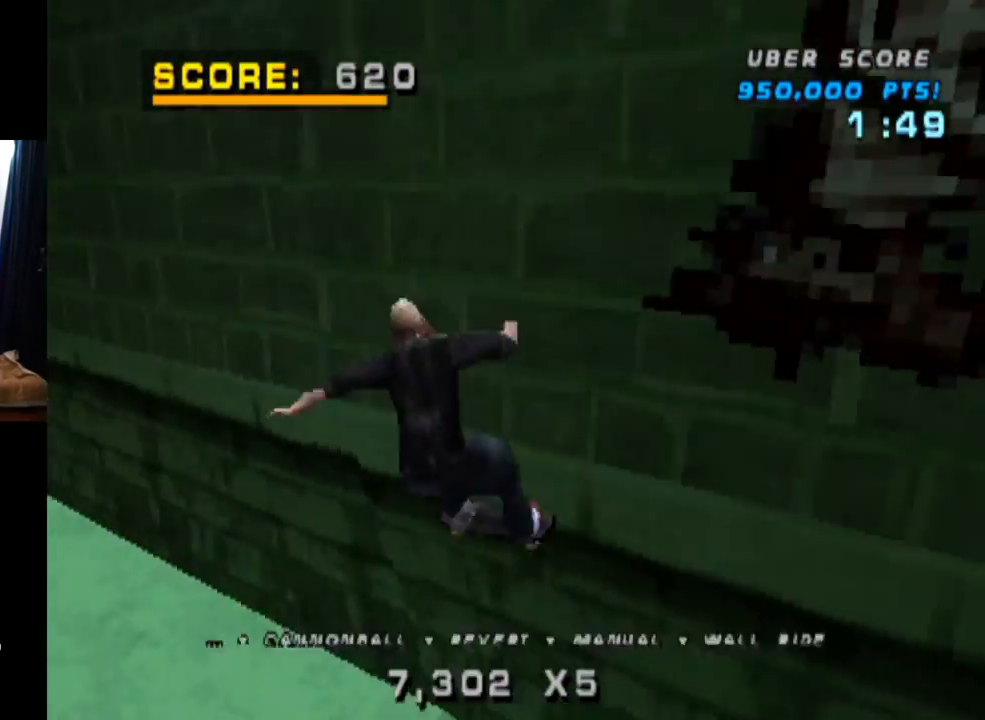
{"buttons": ["CROSS", "TRIANGLE"], "left_stick": "center", "right_stick": "center", "events": [[17, "TRIANGLE", "down"], [84, "DPAD_UP", "up"], [134, "DPAD_UP", "down"], [150, "CROSS", "down"], [267, "CROSS", "up"], [401, "DPAD_UP", "up"], [434, "CROSS", "down"]]}
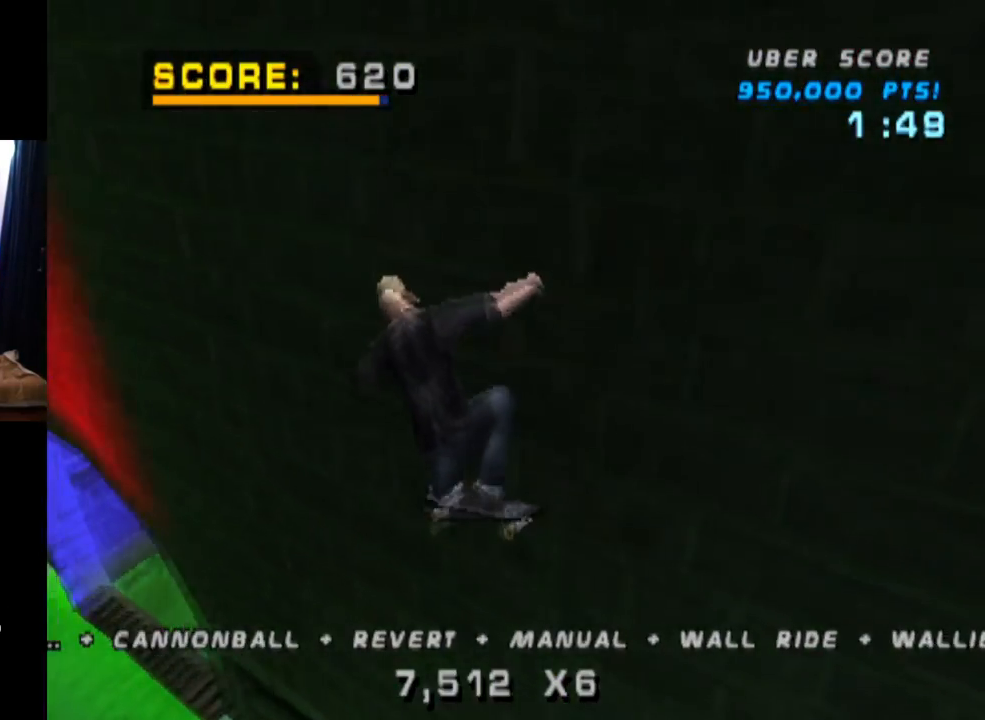
{"buttons": ["CROSS", "TRIANGLE"], "left_stick": "center", "right_stick": "center", "events": [[66, "DPAD_UP", "down"], [200, "DPAD_UP", "up"]]}
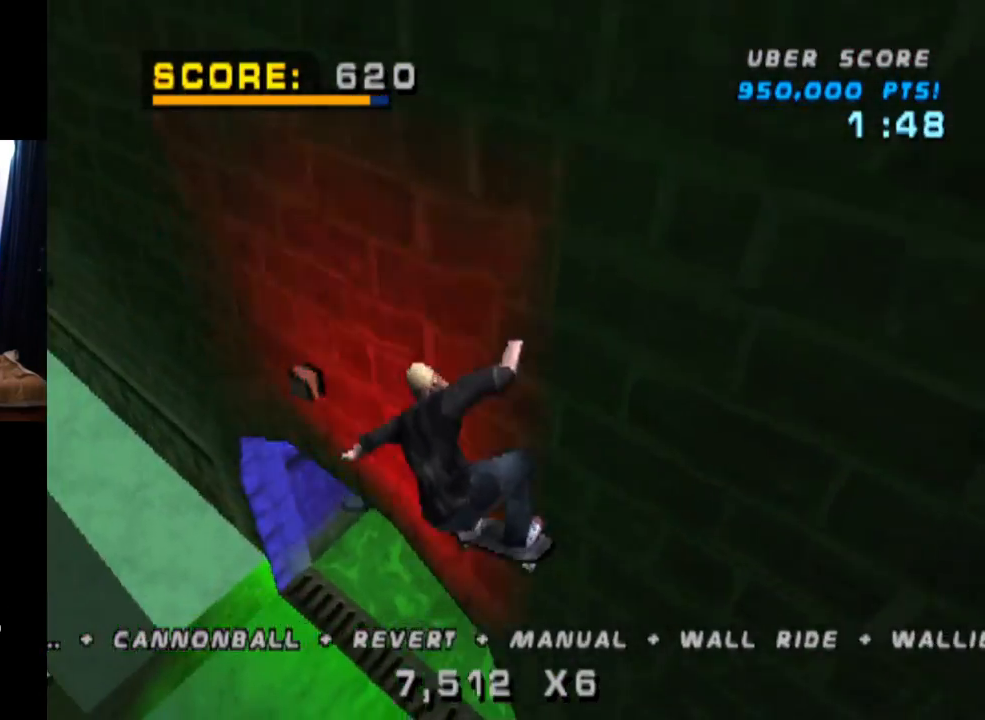
{"buttons": ["CROSS"], "left_stick": "center", "right_stick": "center", "events": [[200, "TRIANGLE", "up"]]}
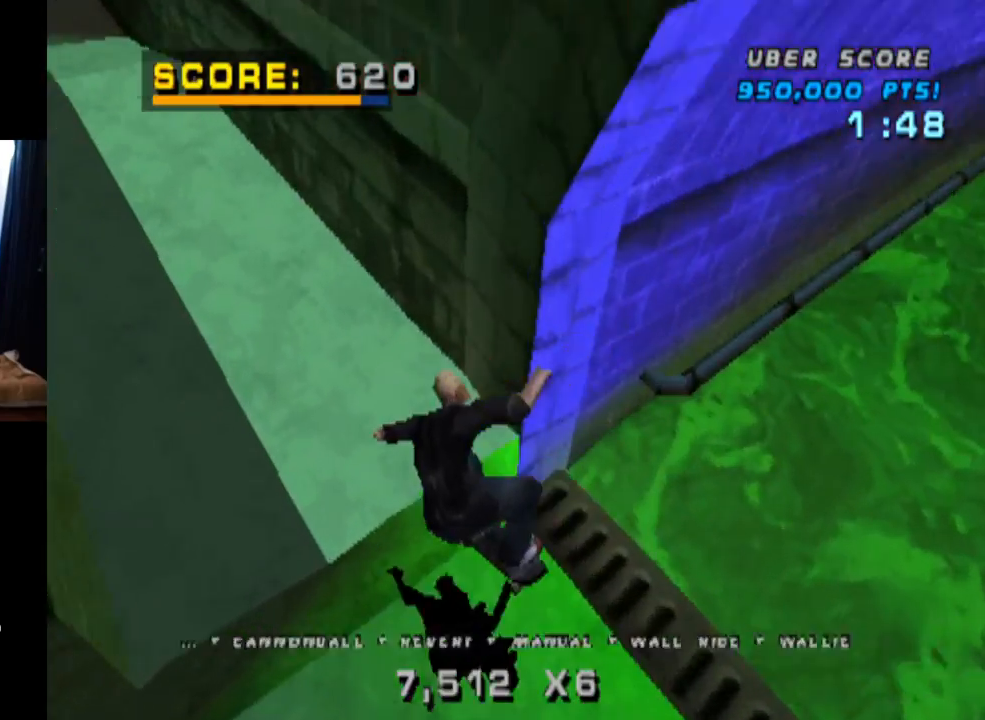
{"buttons": ["CROSS"], "left_stick": "center", "right_stick": "center", "events": []}
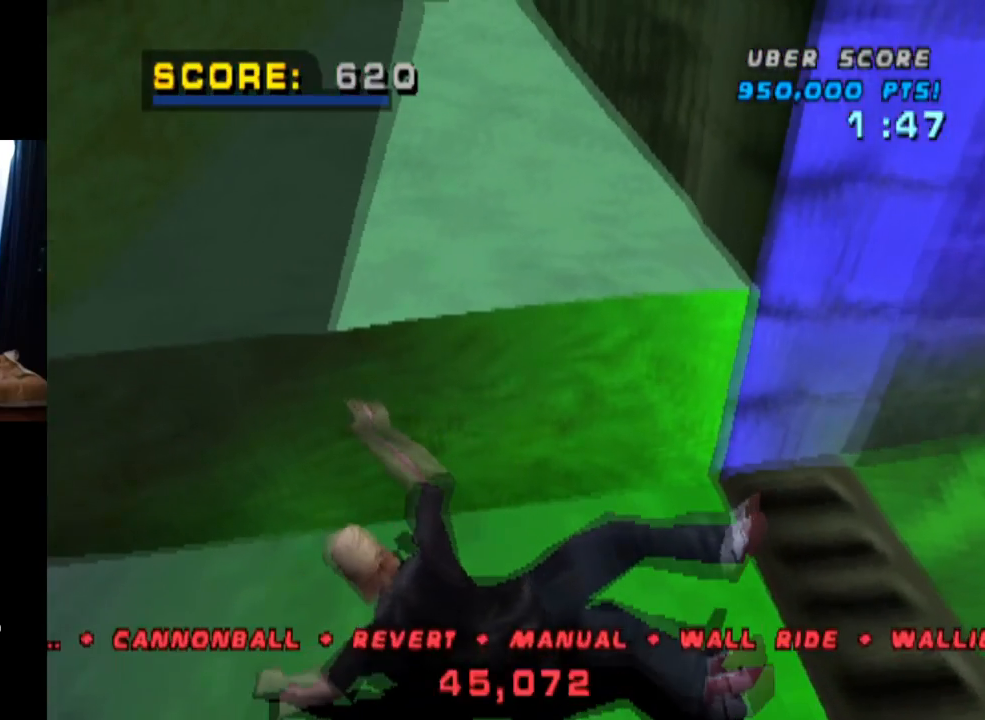
{"buttons": ["CROSS"], "left_stick": "center", "right_stick": "center", "events": [[66, "R2", "down"], [116, "SQUARE", "down"], [183, "CROSS", "up"], [250, "R2", "up"], [283, "CROSS", "down"], [350, "R2", "down"], [483, "SQUARE", "up"], [500, "R2", "up"]]}
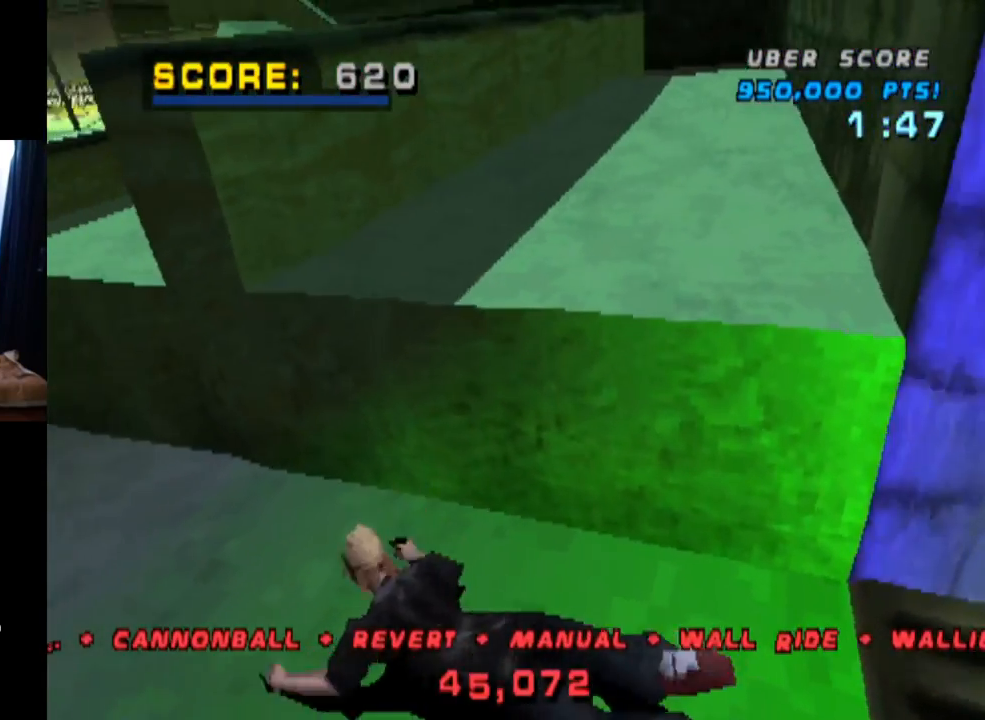
{"buttons": ["CROSS", "SQUARE"], "left_stick": "center", "right_stick": "center", "events": [[83, "R2", "down"], [184, "SQUARE", "down"], [217, "R2", "up"], [234, "SQUARE", "up"], [300, "R2", "down"], [317, "SQUARE", "down"], [451, "R2", "up"]]}
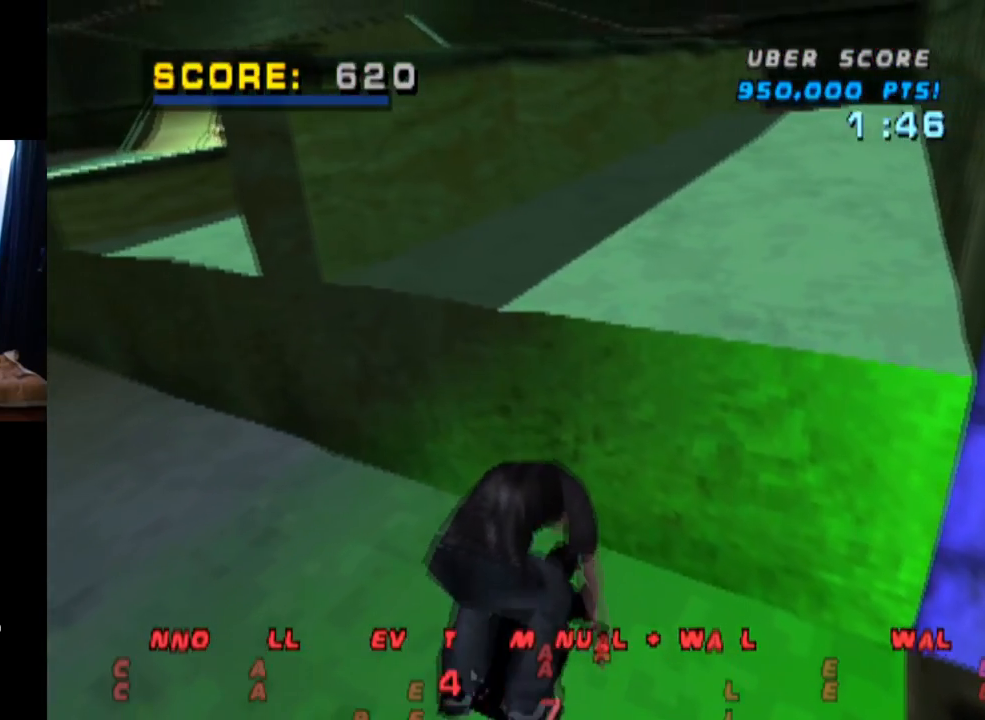
{"buttons": ["CROSS", "SQUARE", "R2"], "left_stick": "center", "right_stick": "center", "events": [[33, "R2", "down"], [183, "R2", "up"], [233, "R2", "down"]]}
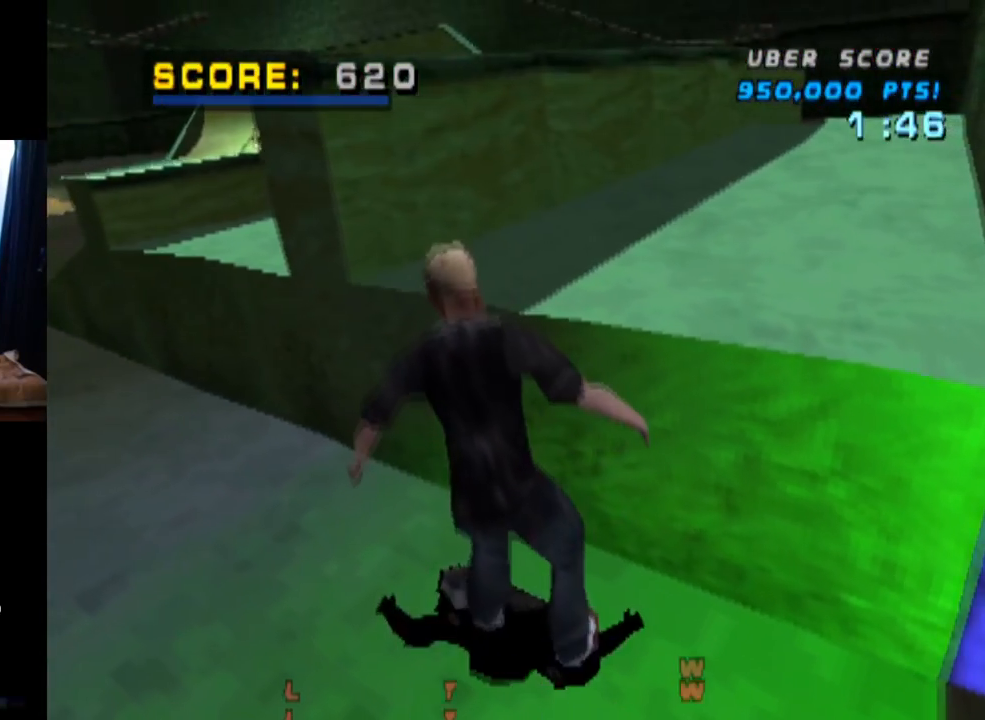
{"buttons": ["CROSS"], "left_stick": "center", "right_stick": "center", "events": [[117, "SQUARE", "up"], [384, "R2", "up"]]}
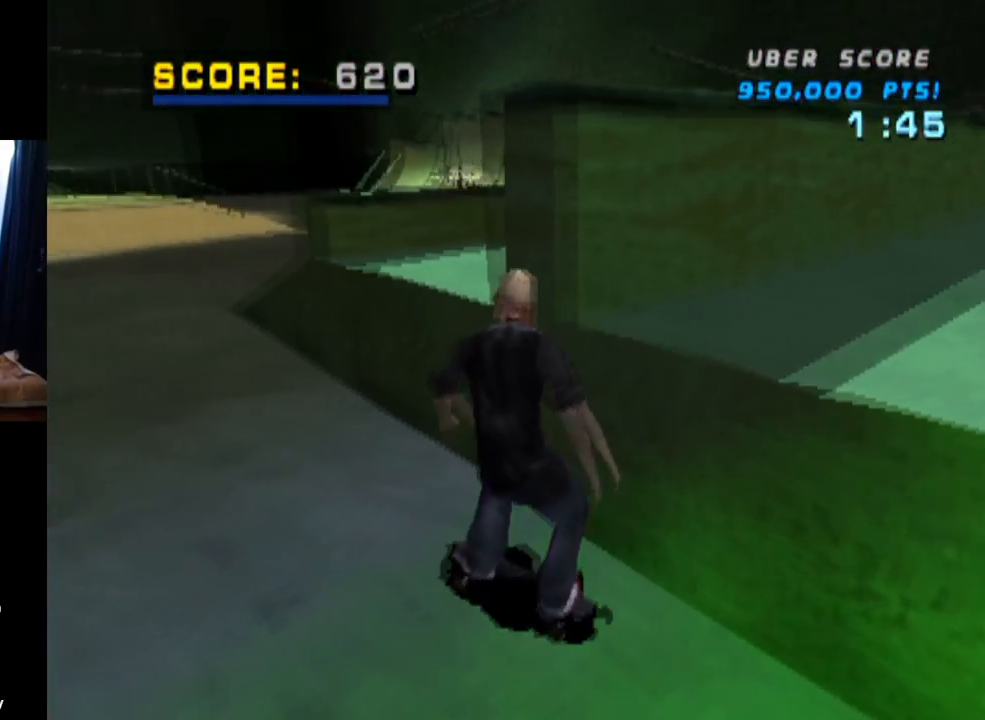
{"buttons": ["SQUARE", "L1", "DPAD_UP", "DPAD_RIGHT"], "left_stick": "center", "right_stick": "center", "events": [[50, "DPAD_RIGHT", "down"], [216, "DPAD_RIGHT", "up"], [283, "DPAD_UP", "down"], [317, "L1", "down"], [317, "SQUARE", "down"], [333, "CROSS", "up"], [383, "DPAD_RIGHT", "down"]]}
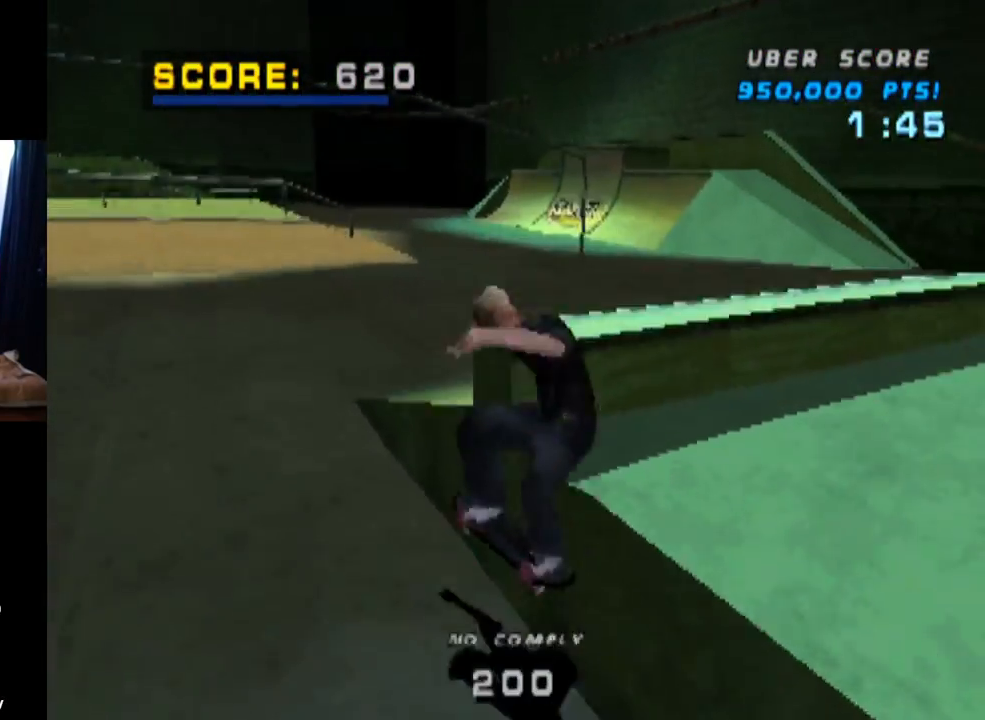
{"buttons": ["CROSS"], "left_stick": "center", "right_stick": "center", "events": [[67, "SQUARE", "up"], [100, "DPAD_RIGHT", "up"], [134, "DPAD_UP", "up"], [350, "L1", "up"], [417, "CROSS", "down"]]}
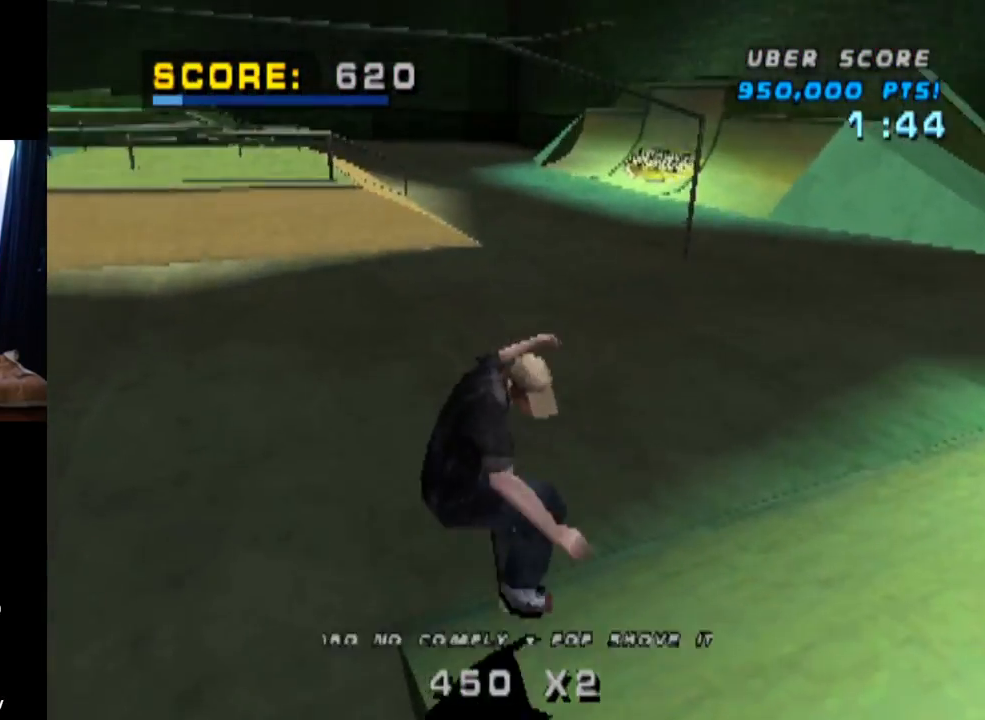
{"buttons": ["CROSS", "SQUARE", "L1", "DPAD_DOWN", "DPAD_RIGHT"], "left_stick": "center", "right_stick": "center", "events": [[166, "DPAD_RIGHT", "down"], [200, "DPAD_DOWN", "down"], [417, "L1", "down"], [500, "SQUARE", "down"]]}
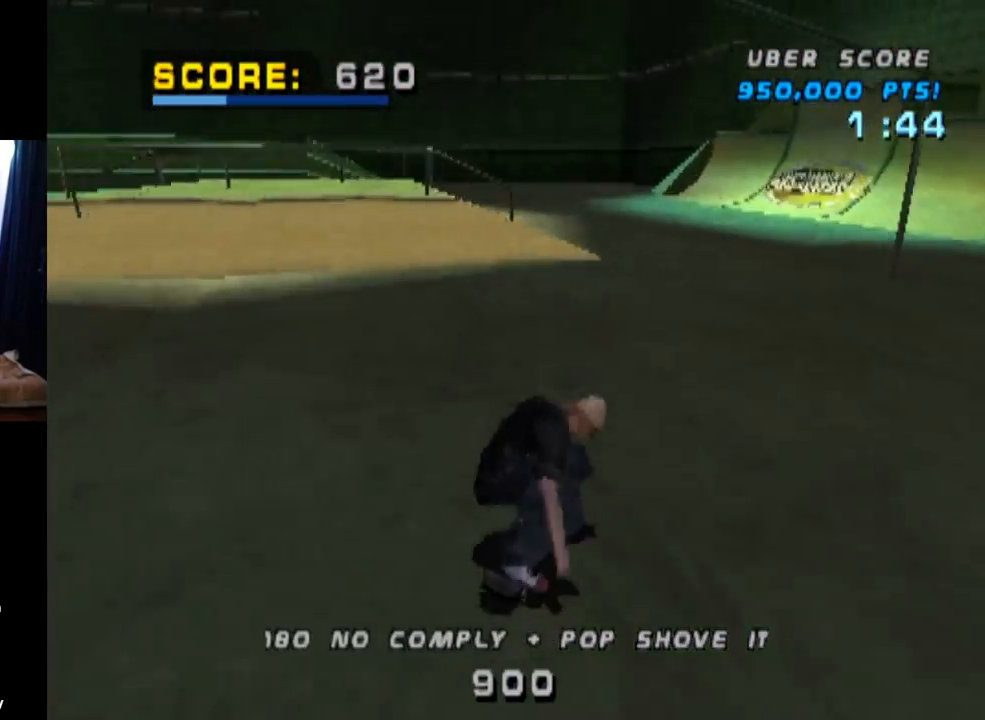
{"buttons": ["CROSS"], "left_stick": "center", "right_stick": "center", "events": [[33, "CROSS", "up"], [234, "DPAD_DOWN", "up"], [250, "DPAD_RIGHT", "up"], [267, "SQUARE", "up"], [384, "CROSS", "down"], [484, "L1", "up"]]}
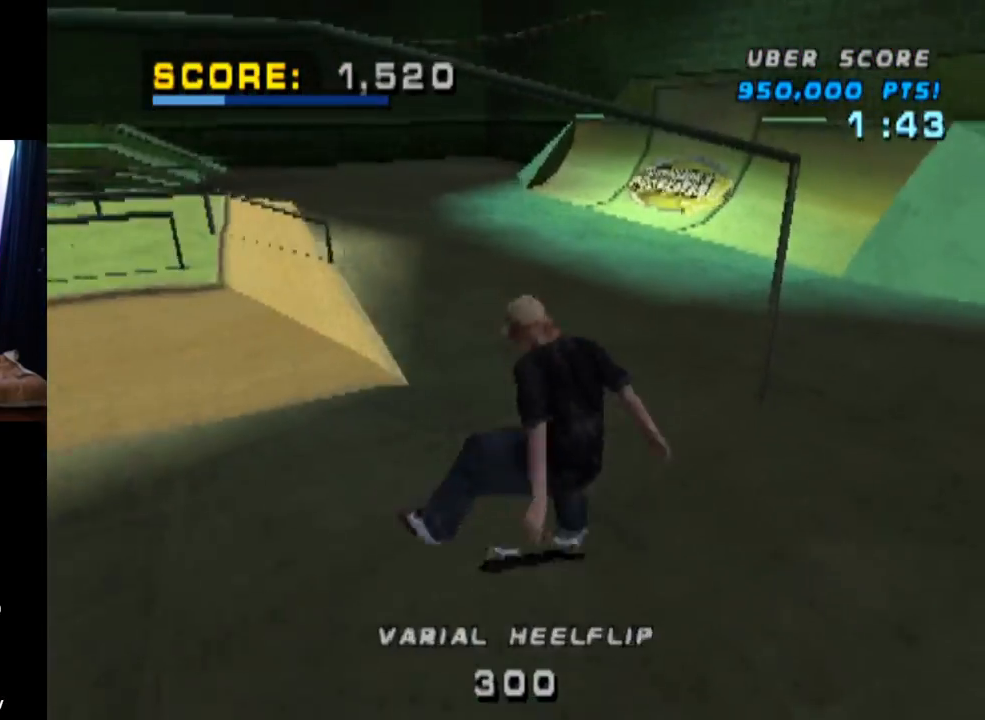
{"buttons": ["CROSS", "DPAD_DOWN", "DPAD_RIGHT"], "left_stick": "center", "right_stick": "center", "events": [[300, "DPAD_RIGHT", "down"], [350, "DPAD_DOWN", "down"]]}
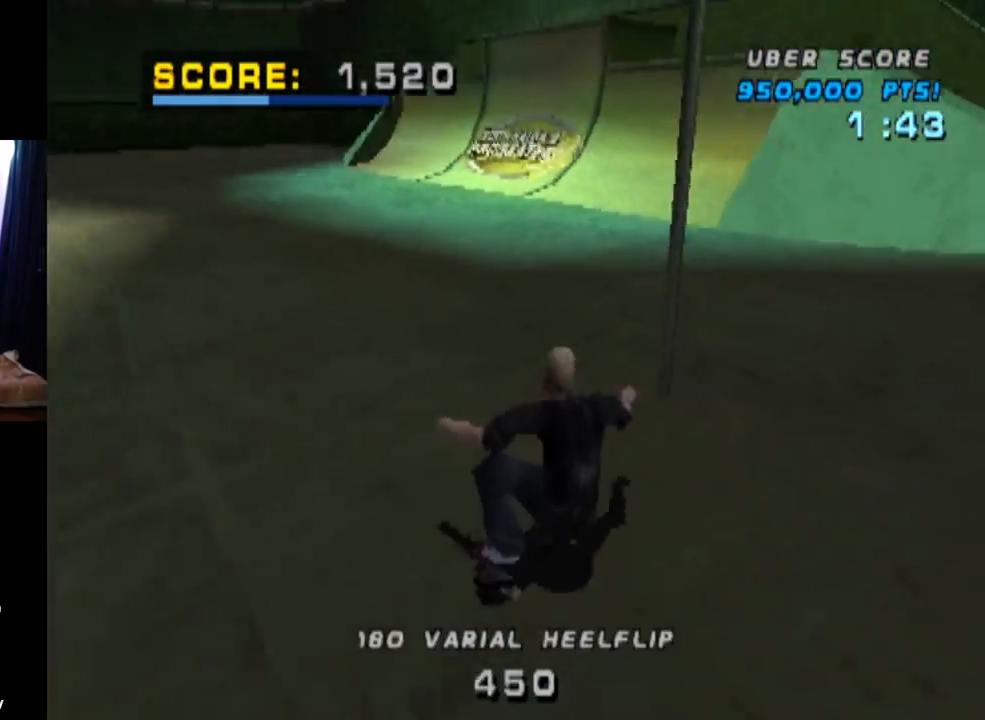
{"buttons": ["CROSS", "DPAD_DOWN", "DPAD_LEFT"], "left_stick": "center", "right_stick": "center", "events": [[217, "DPAD_DOWN", "up"], [250, "DPAD_RIGHT", "up"], [451, "DPAD_LEFT", "down"], [501, "DPAD_DOWN", "down"]]}
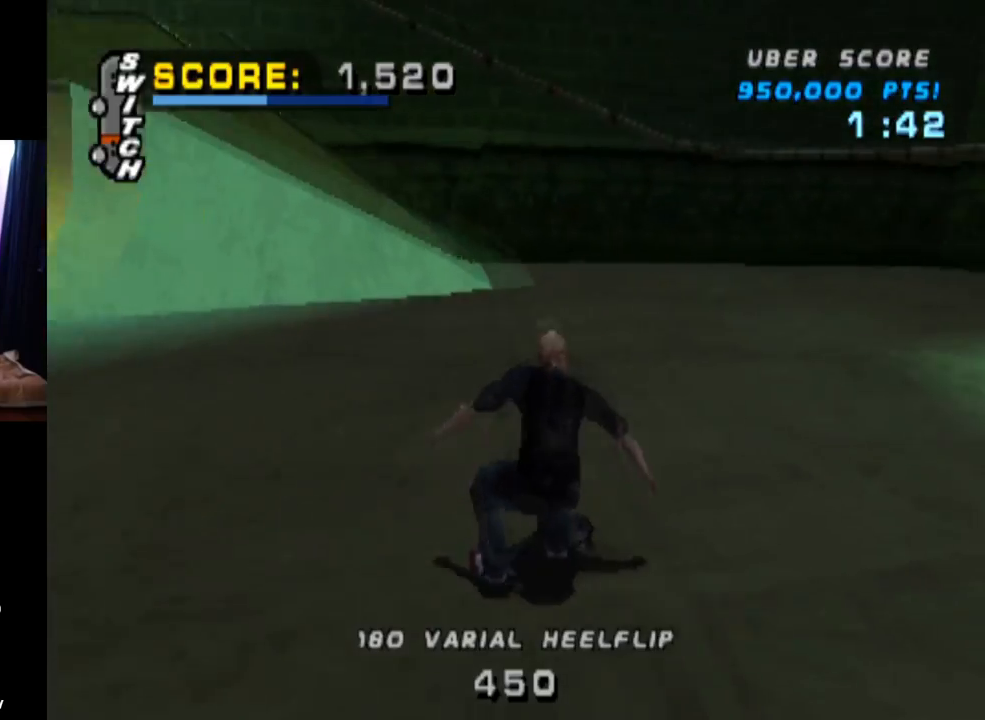
{"buttons": ["CROSS", "DPAD_LEFT"], "left_stick": "center", "right_stick": "center", "events": [[183, "DPAD_DOWN", "up"], [233, "DPAD_LEFT", "up"], [400, "DPAD_LEFT", "down"]]}
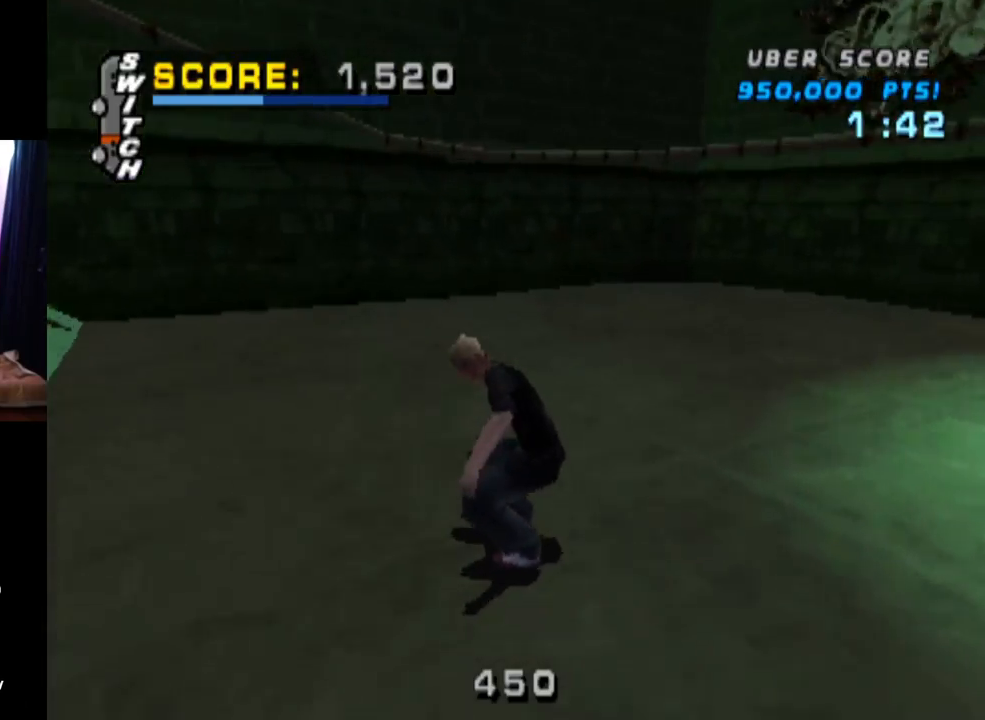
{"buttons": ["CROSS", "DPAD_DOWN", "DPAD_LEFT"], "left_stick": "center", "right_stick": "center", "events": [[33, "DPAD_DOWN", "down"], [167, "DPAD_DOWN", "up"], [167, "DPAD_LEFT", "up"], [334, "DPAD_LEFT", "down"], [384, "DPAD_DOWN", "down"]]}
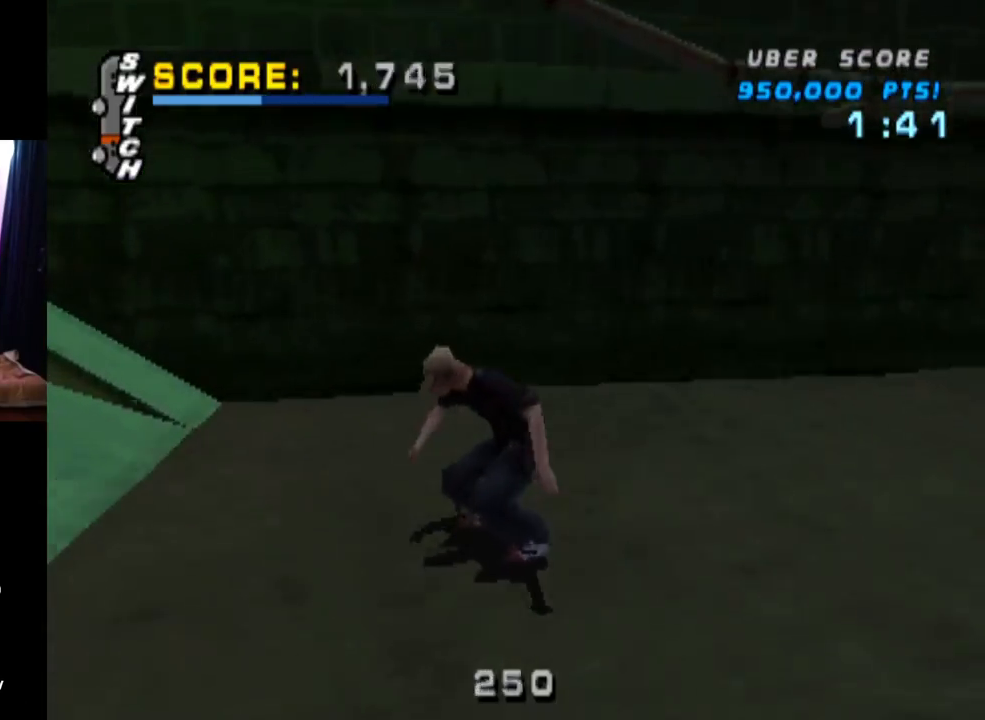
{"buttons": ["TRIANGLE"], "left_stick": "center", "right_stick": "center", "events": [[66, "DPAD_LEFT", "up"], [83, "DPAD_DOWN", "up"], [233, "DPAD_UP", "down"], [333, "DPAD_UP", "up"], [383, "DPAD_UP", "down"], [433, "CROSS", "up"], [450, "DPAD_UP", "up"], [483, "TRIANGLE", "down"]]}
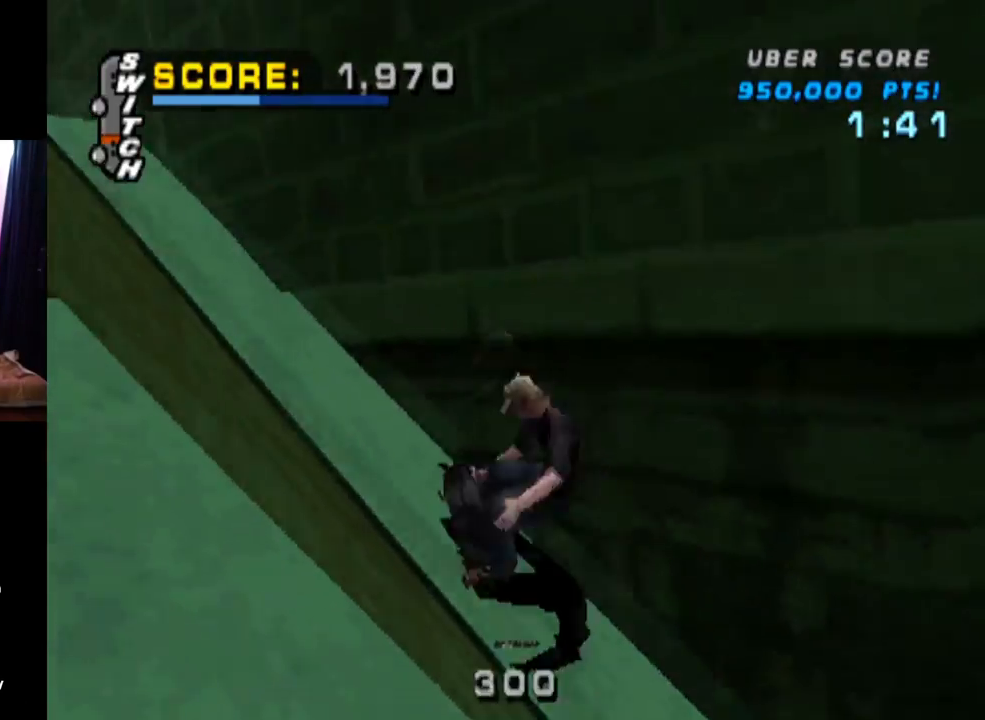
{"buttons": ["DPAD_UP"], "left_stick": "center", "right_stick": "center", "events": [[33, "DPAD_UP", "down"], [117, "DPAD_UP", "up"], [134, "CROSS", "down"], [150, "TRIANGLE", "up"], [167, "DPAD_UP", "down"], [200, "TRIANGLE", "down"], [234, "CROSS", "up"], [267, "DPAD_UP", "up"], [317, "DPAD_UP", "down"], [334, "CROSS", "down"], [367, "TRIANGLE", "up"], [400, "DPAD_UP", "up"], [417, "CROSS", "up"], [451, "DPAD_UP", "down"]]}